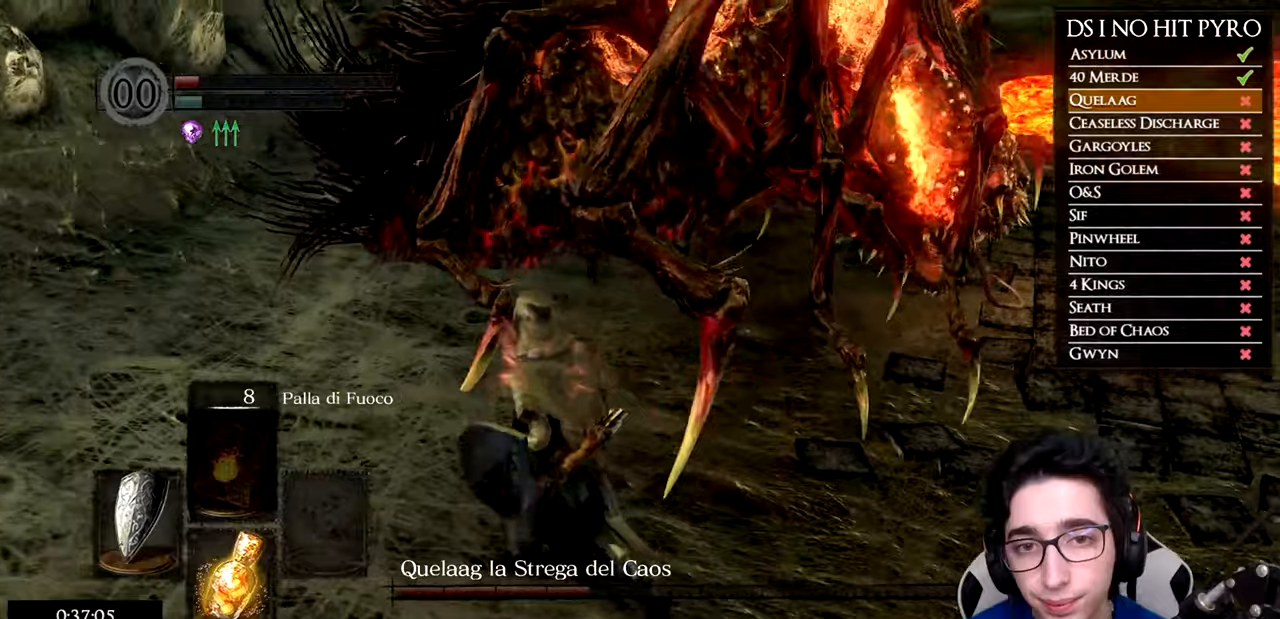
Gameplay with a controller (Xbox layout); each line is a JSON object with the inputs held at the frame after it. "events" lists button and stick changes between this image and that frame as [ms after this image, input, new state], when the widget could be followed in between.
{"buttons": [], "left_stick": "up-left", "right_stick": "right", "events": []}
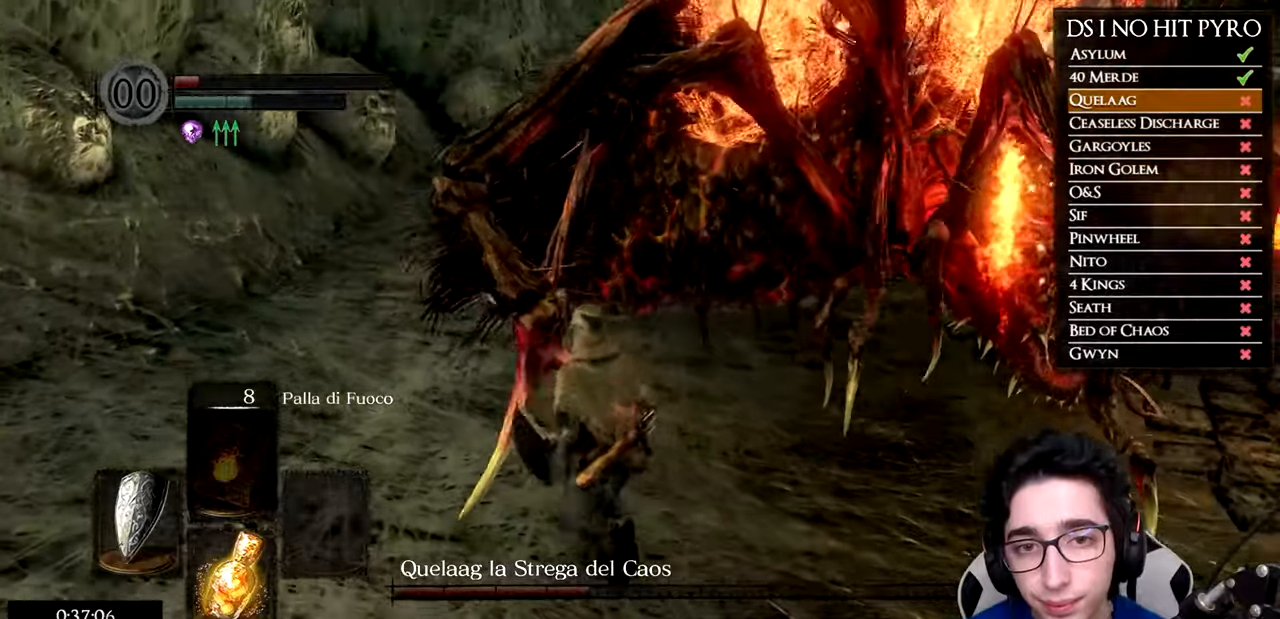
{"buttons": [], "left_stick": "up-left", "right_stick": "right", "events": [[83, "R1", "down"], [200, "R1", "up"]]}
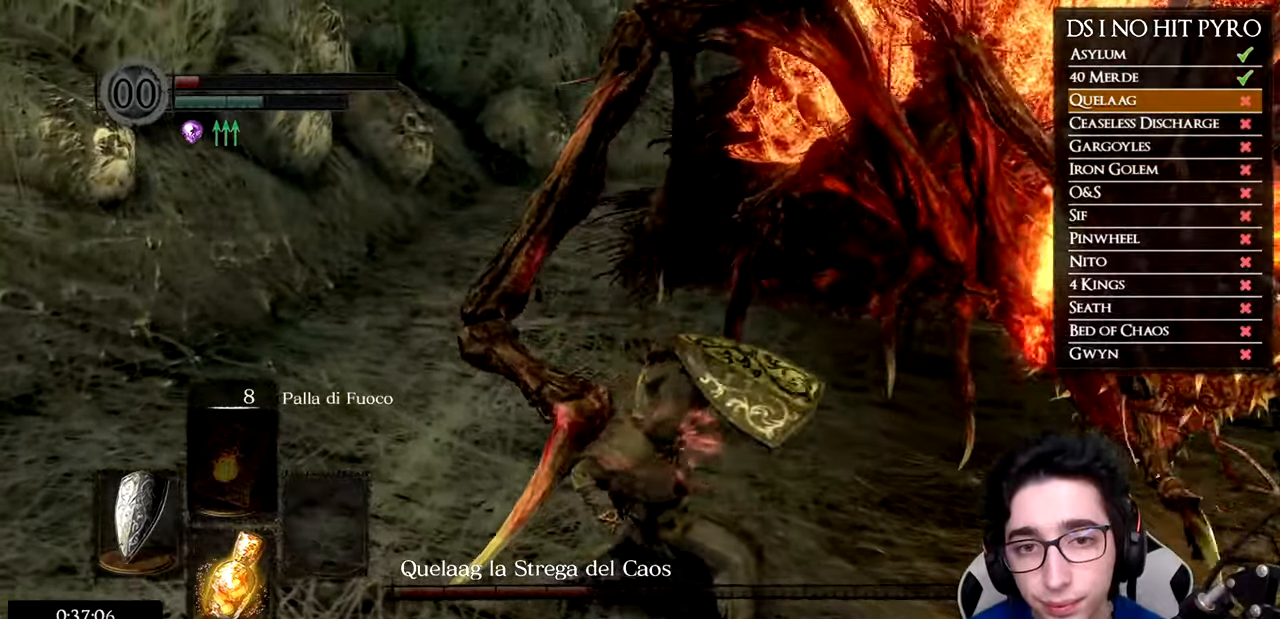
{"buttons": [], "left_stick": "up-left", "right_stick": "right", "events": []}
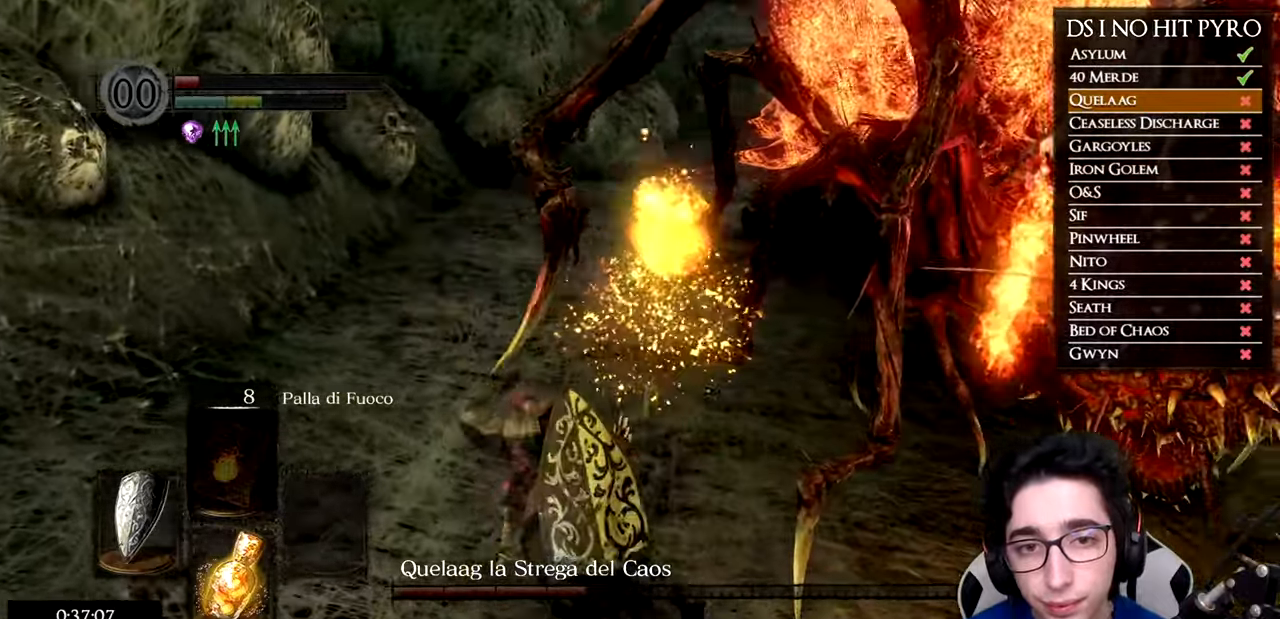
{"buttons": [], "left_stick": "up-left", "right_stick": "right", "events": []}
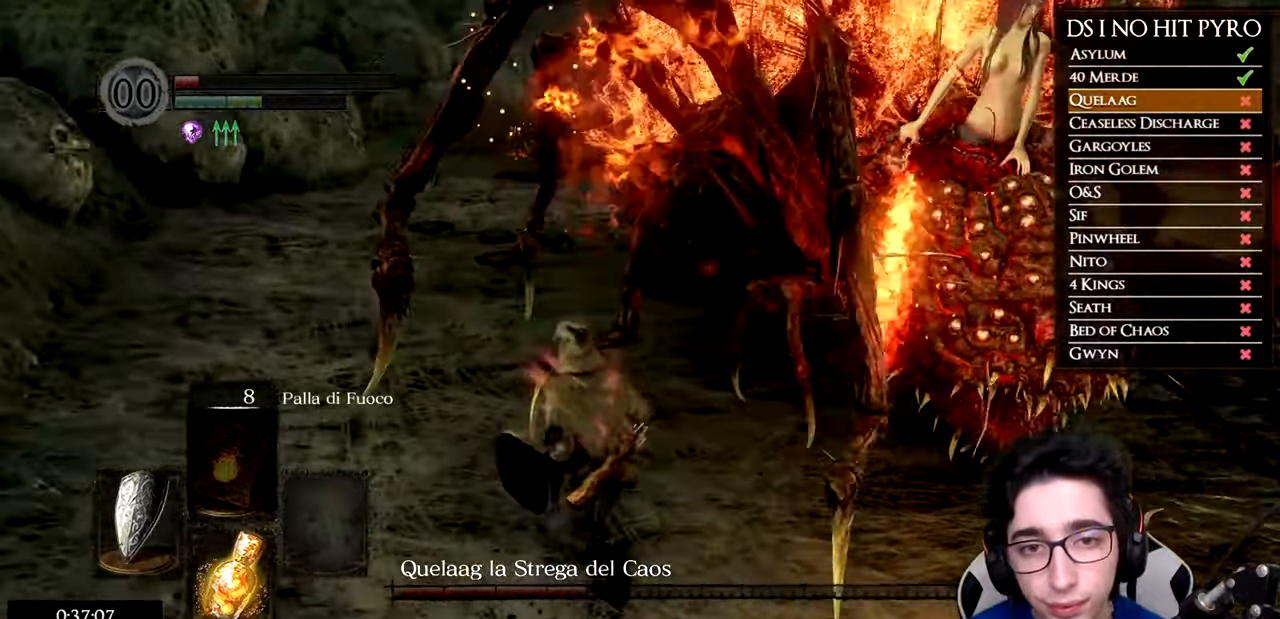
{"buttons": [], "left_stick": "up-left", "right_stick": "right", "events": []}
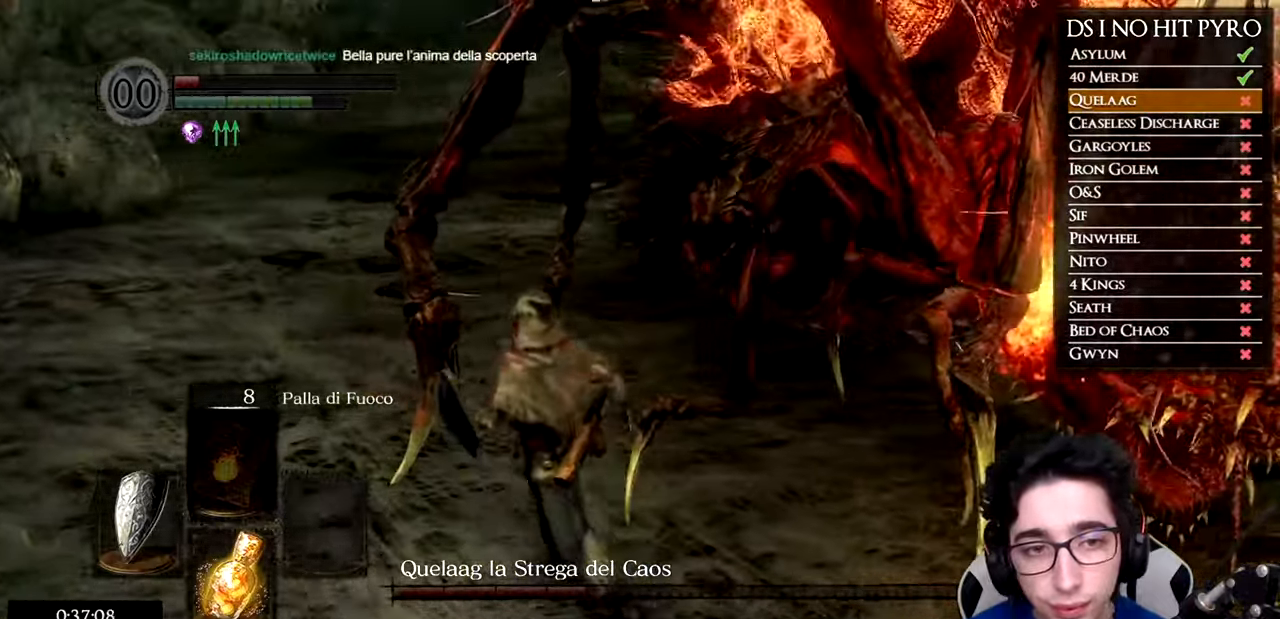
{"buttons": [], "left_stick": "up-left", "right_stick": "right", "events": []}
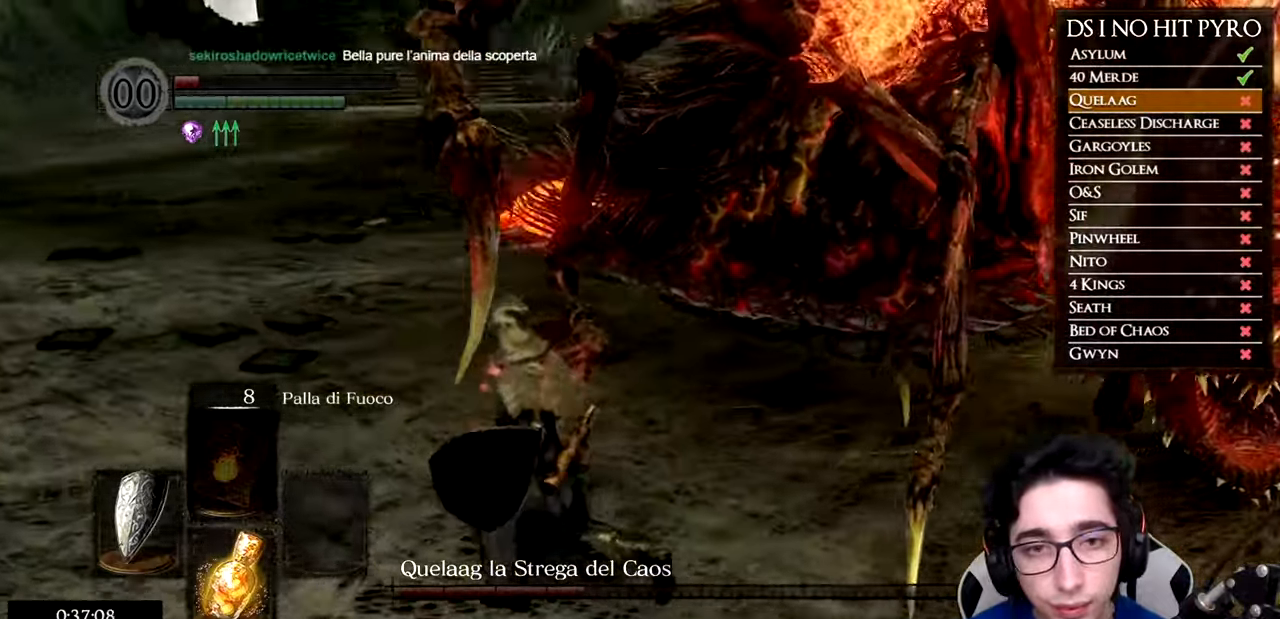
{"buttons": [], "left_stick": "up-left", "right_stick": "right", "events": []}
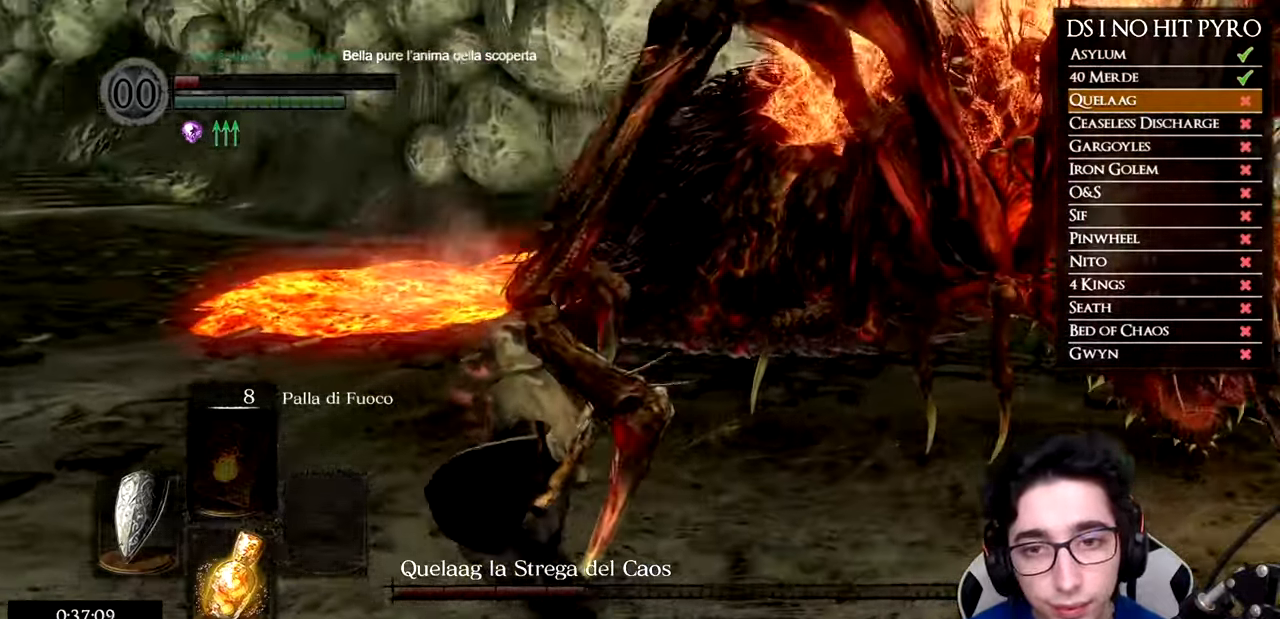
{"buttons": [], "left_stick": "down-left", "right_stick": "right", "events": [[250, "left_stick", "left"], [450, "left_stick", "down-left"]]}
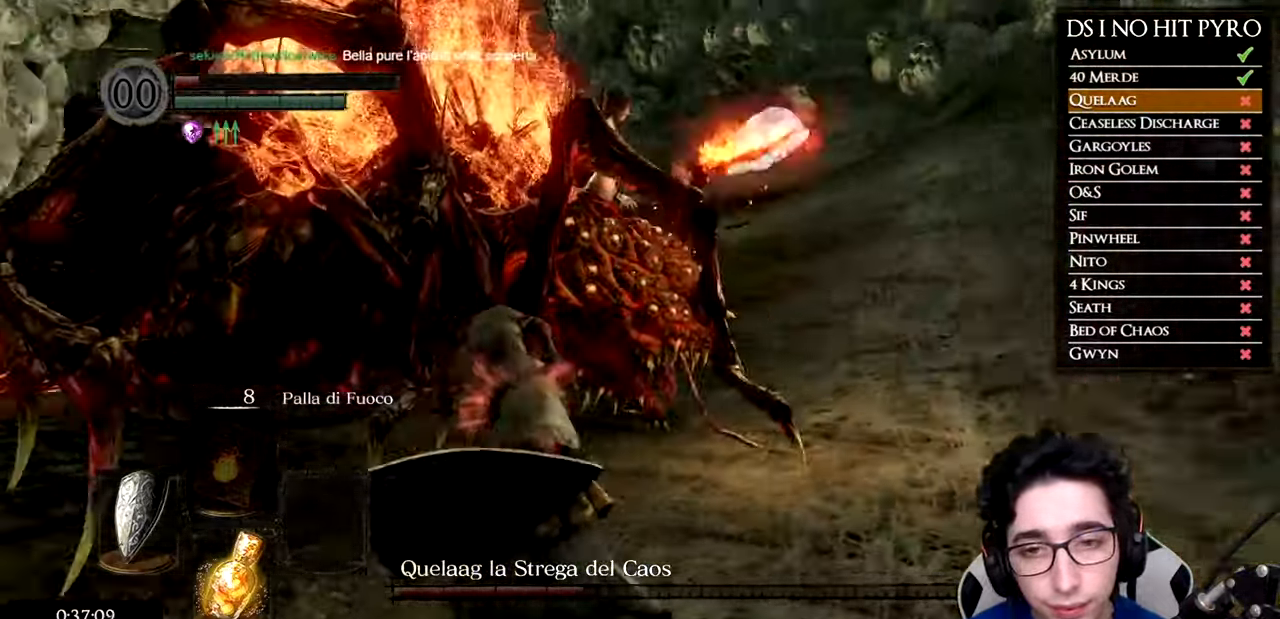
{"buttons": [], "left_stick": "down", "right_stick": "center", "events": [[50, "right_stick", "center"], [267, "right_stick", "right"], [334, "left_stick", "down"], [501, "right_stick", "center"]]}
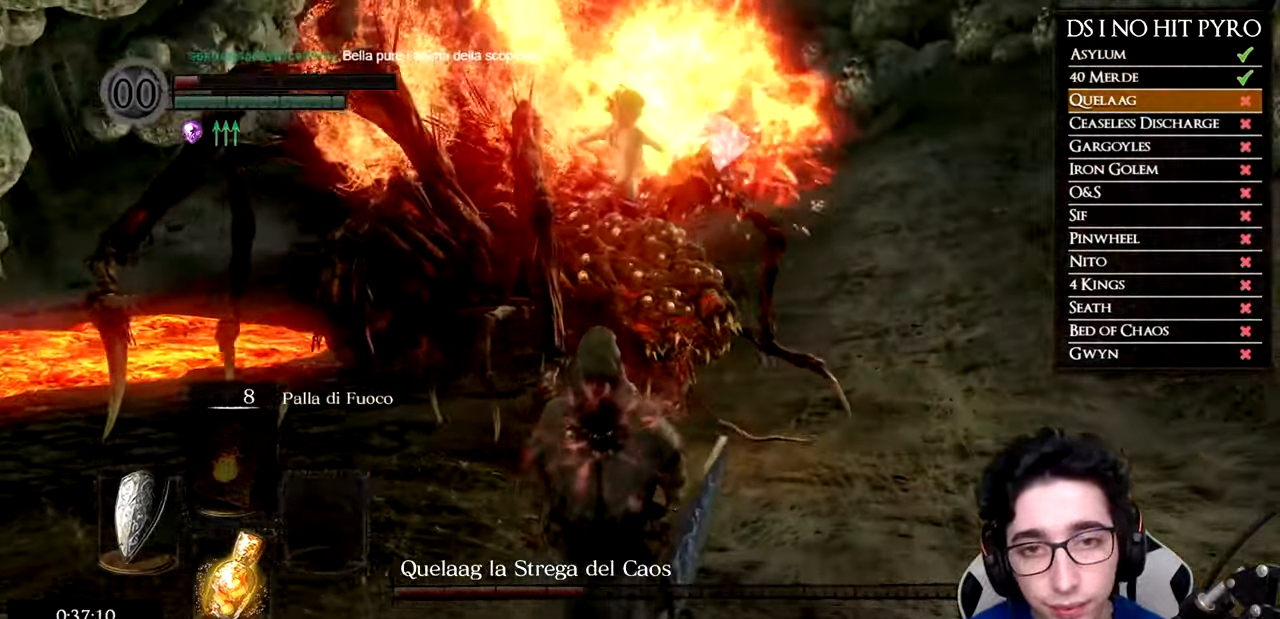
{"buttons": [], "left_stick": "down", "right_stick": "center", "events": [[200, "B", "down"], [250, "B", "up"], [350, "B", "down"], [433, "B", "up"]]}
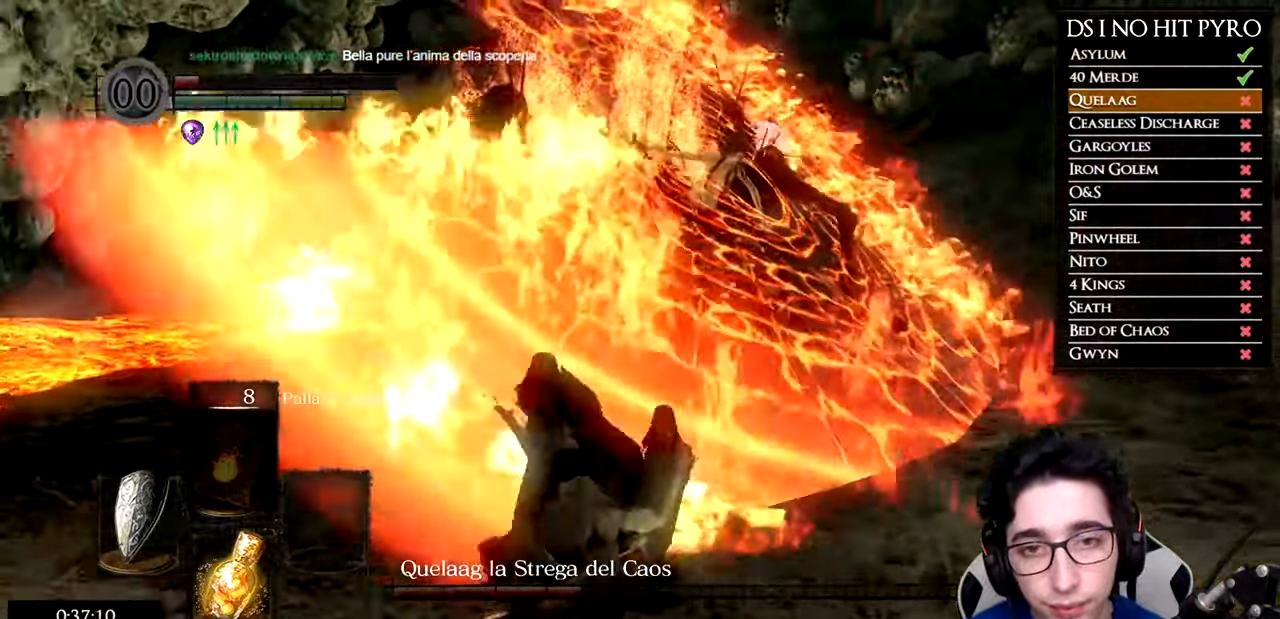
{"buttons": [], "left_stick": "left", "right_stick": "right", "events": [[84, "left_stick", "center"], [251, "left_stick", "left"], [501, "right_stick", "right"]]}
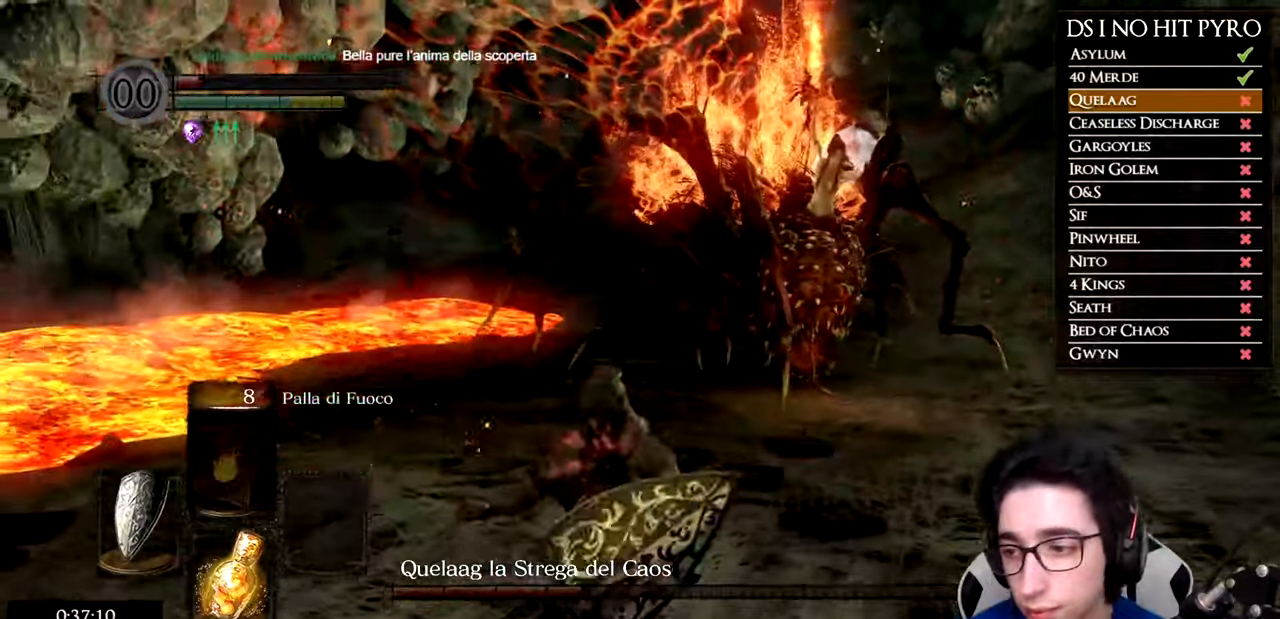
{"buttons": [], "left_stick": "down-left", "right_stick": "left", "events": [[67, "left_stick", "down-left"], [434, "right_stick", "center"], [484, "right_stick", "left"]]}
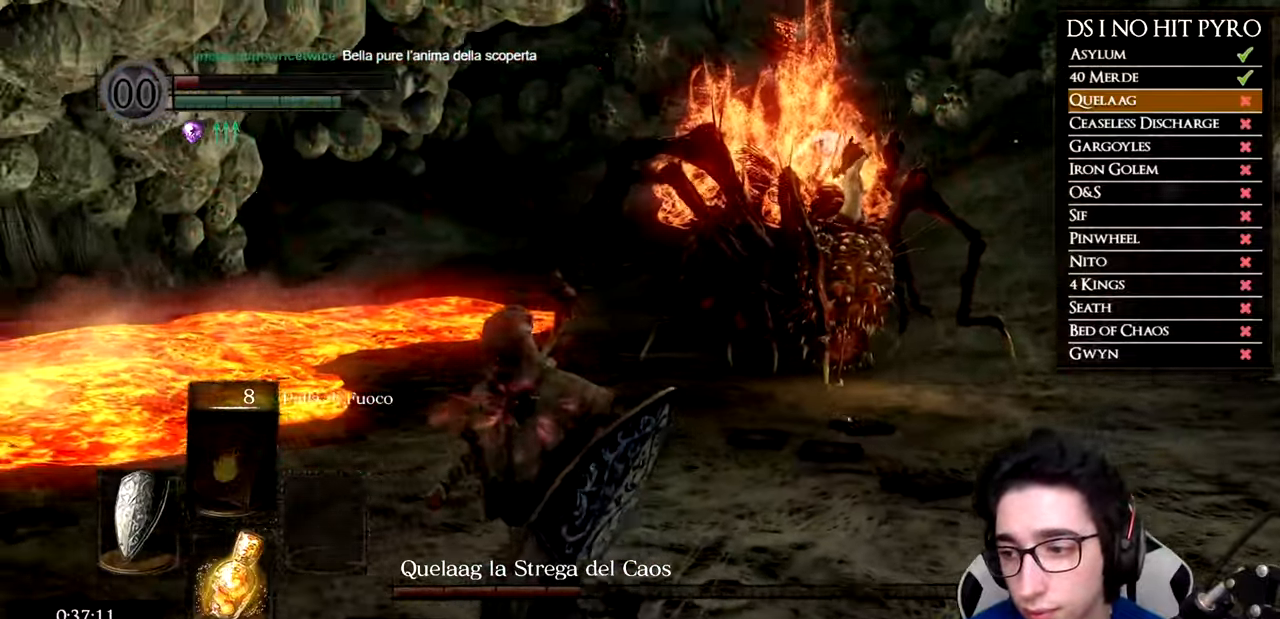
{"buttons": [], "left_stick": "down-left", "right_stick": "right", "events": [[134, "right_stick", "center"], [267, "right_stick", "right"]]}
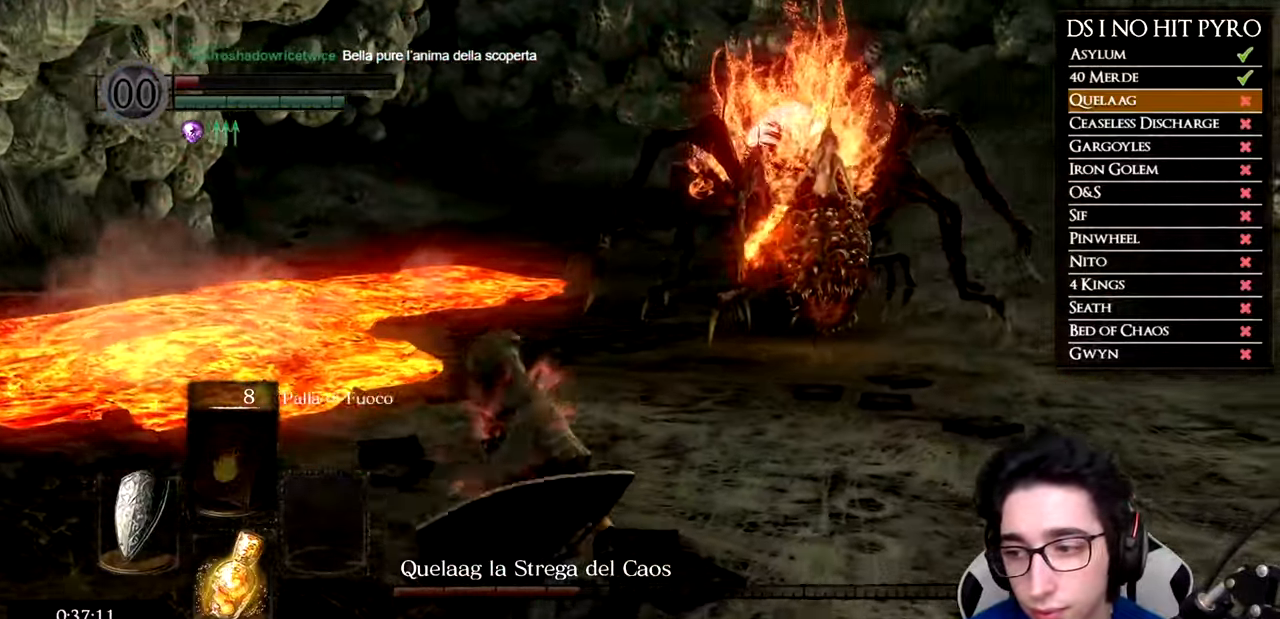
{"buttons": [], "left_stick": "down-left", "right_stick": "right", "events": [[33, "right_stick", "center"], [267, "right_stick", "right"]]}
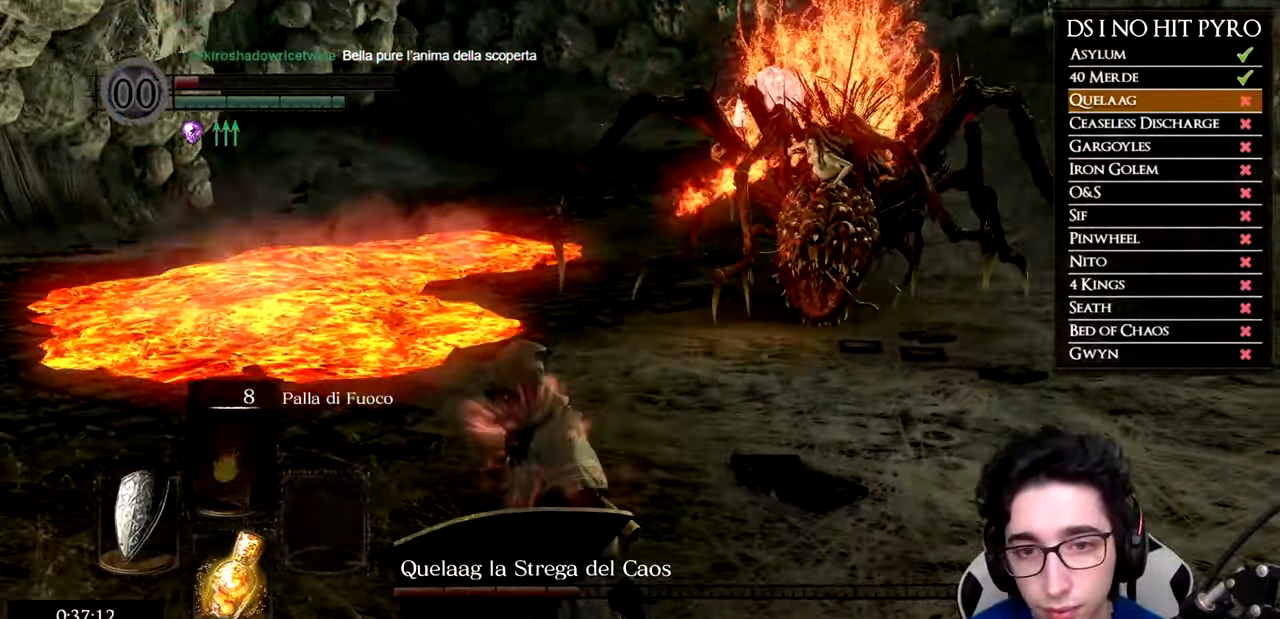
{"buttons": [], "left_stick": "down", "right_stick": "right", "events": [[484, "left_stick", "down"]]}
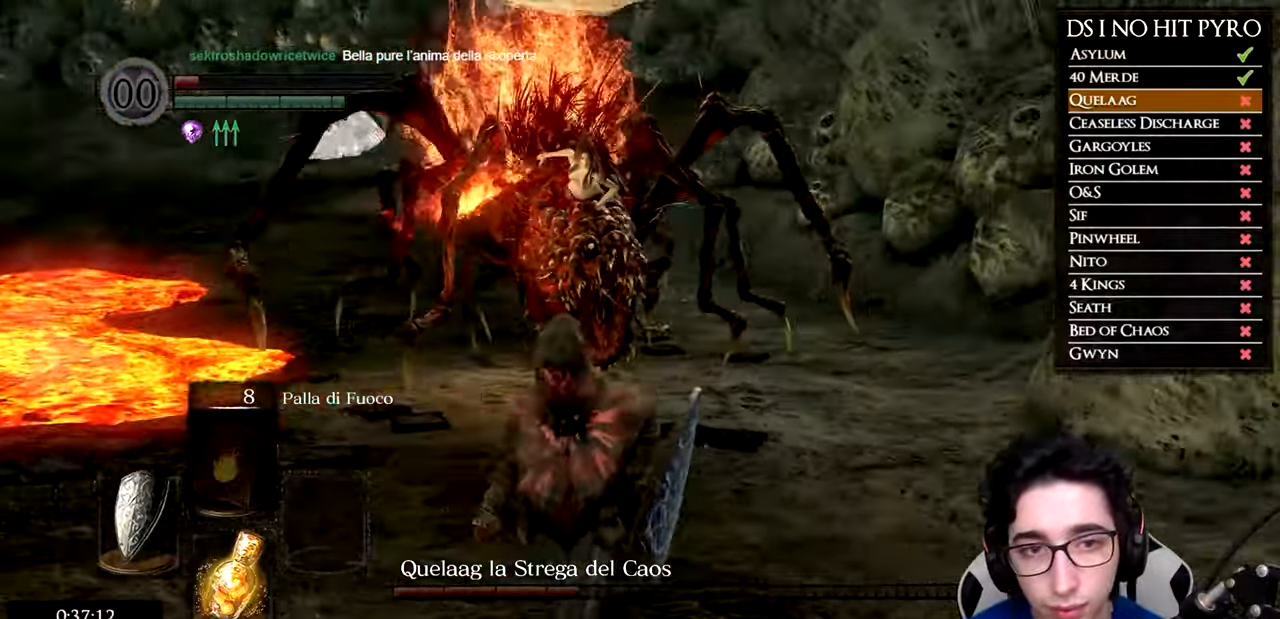
{"buttons": ["B"], "left_stick": "down", "right_stick": "center", "events": [[100, "right_stick", "center"], [167, "B", "down"]]}
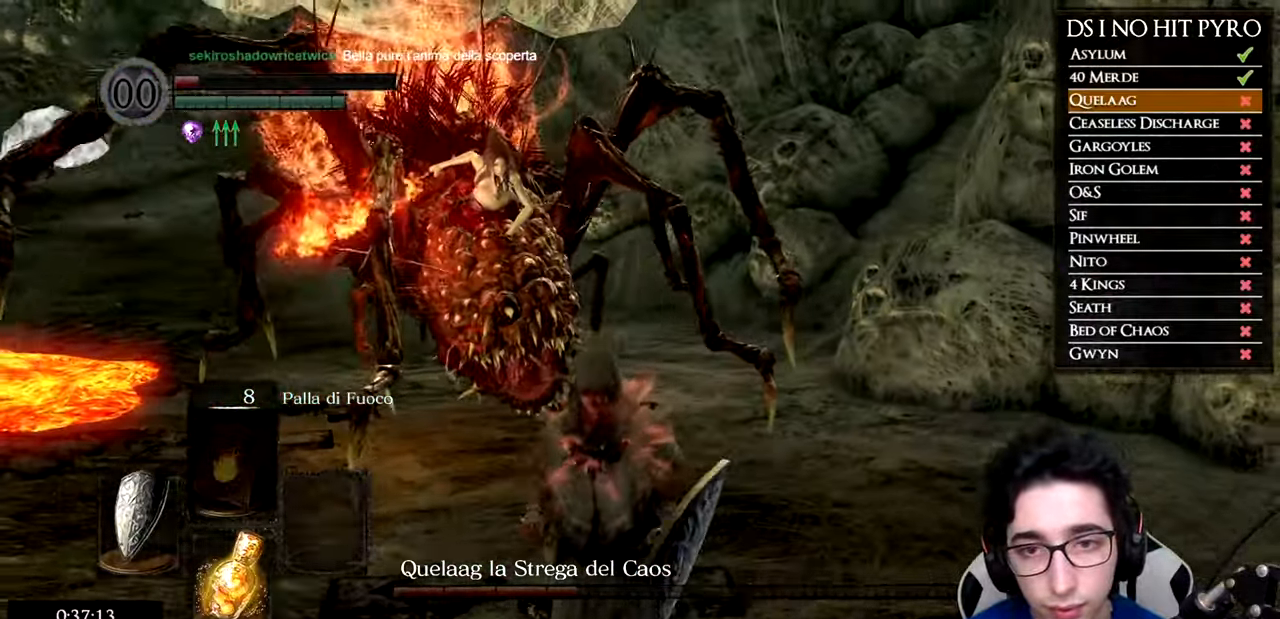
{"buttons": ["B"], "left_stick": "down", "right_stick": "center", "events": []}
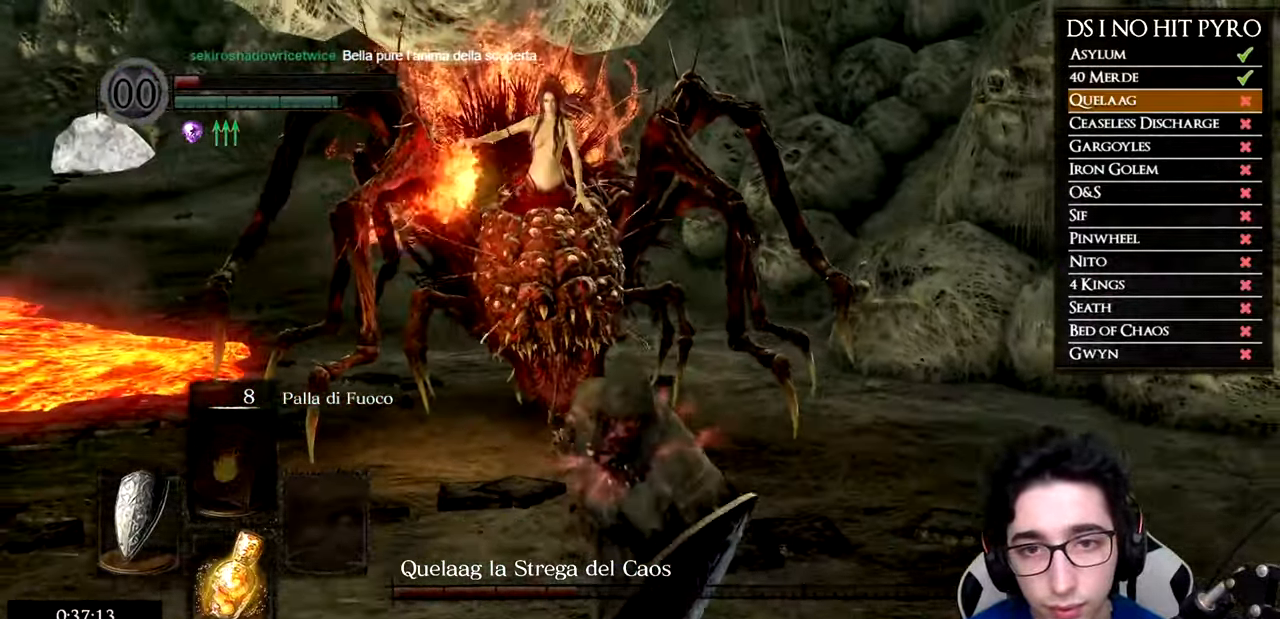
{"buttons": [], "left_stick": "down-left", "right_stick": "center", "events": [[367, "left_stick", "down-left"], [383, "B", "up"]]}
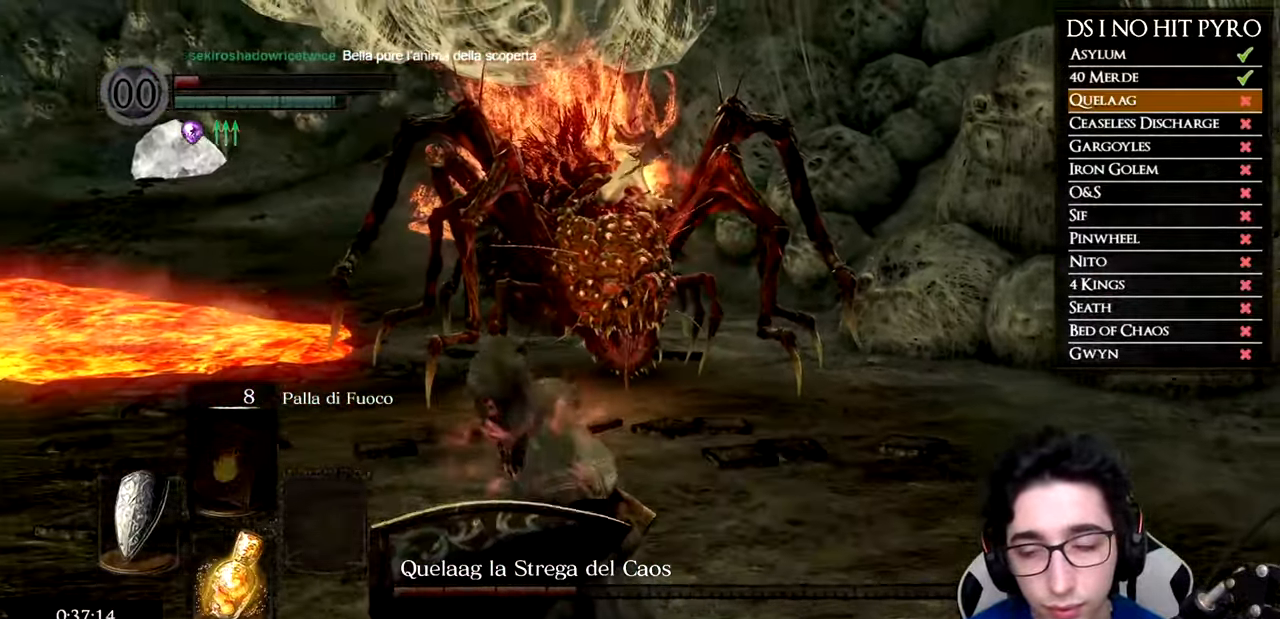
{"buttons": [], "left_stick": "down", "right_stick": "center", "events": [[117, "right_stick", "right"], [200, "left_stick", "down"], [451, "right_stick", "center"]]}
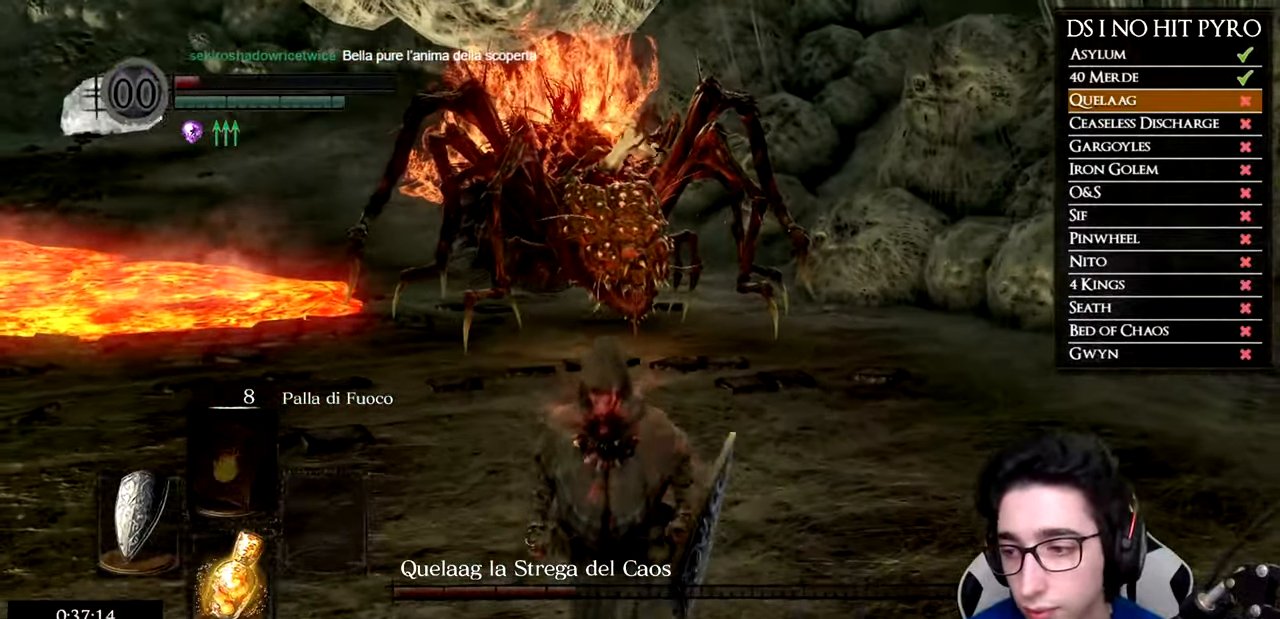
{"buttons": [], "left_stick": "down", "right_stick": "center", "events": [[83, "right_stick", "right"], [233, "right_stick", "center"]]}
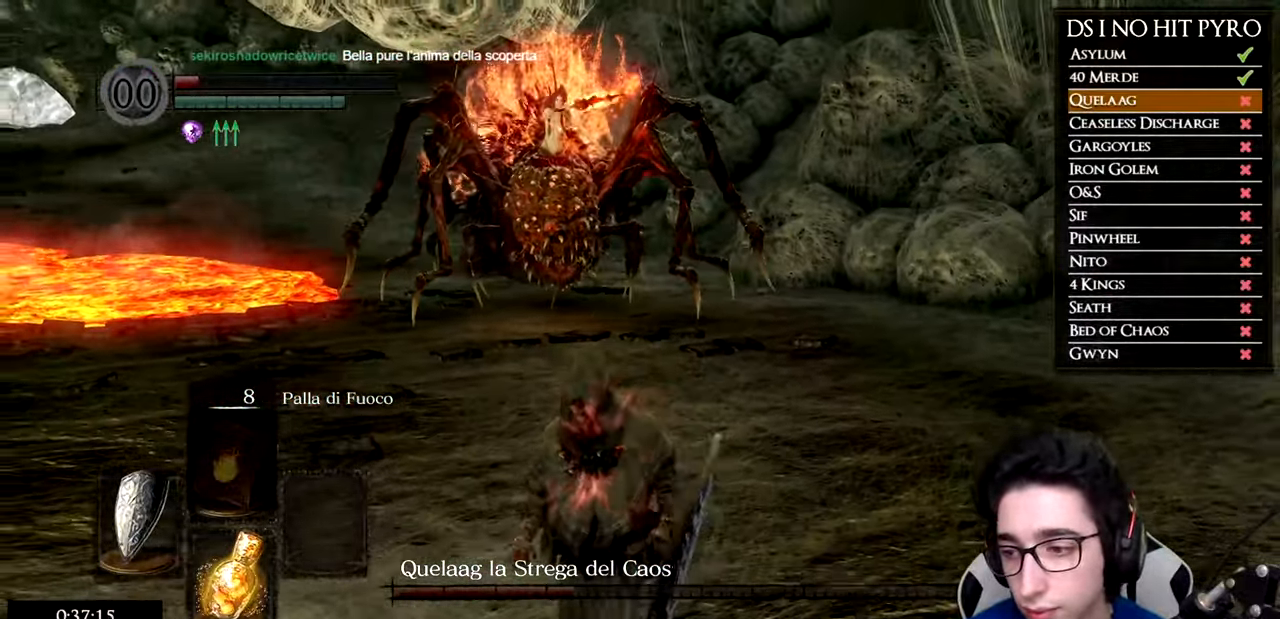
{"buttons": [], "left_stick": "down", "right_stick": "center", "events": [[17, "right_stick", "up-right"], [151, "right_stick", "center"]]}
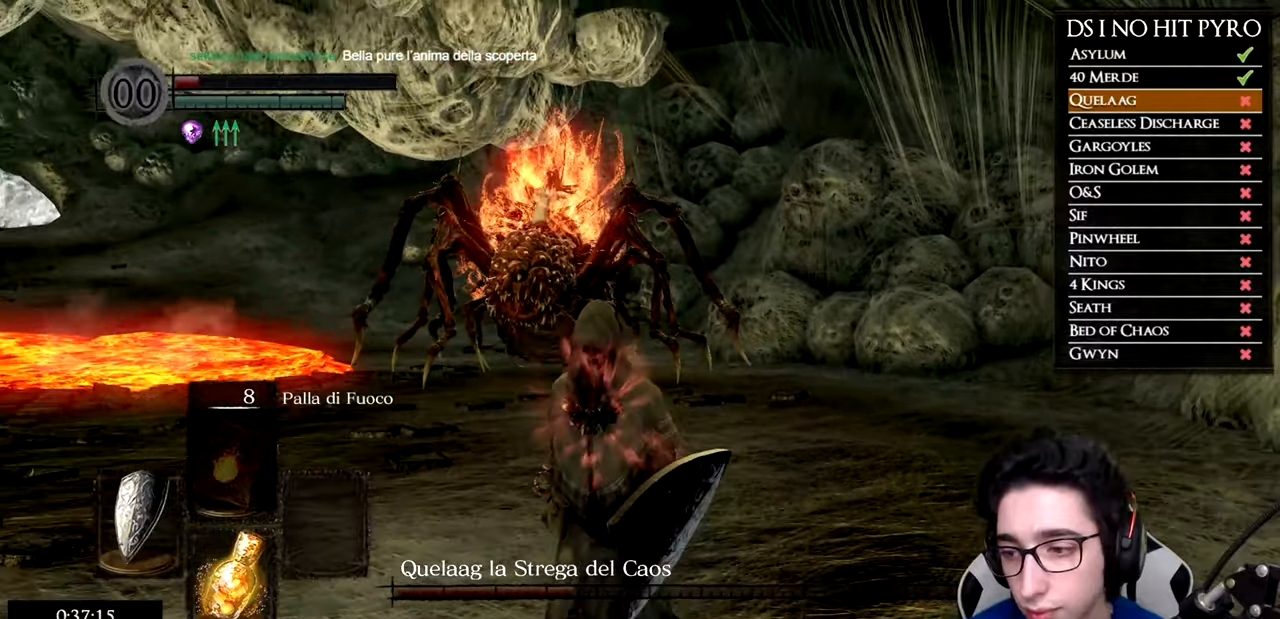
{"buttons": [], "left_stick": "center", "right_stick": "center", "events": [[267, "left_stick", "center"]]}
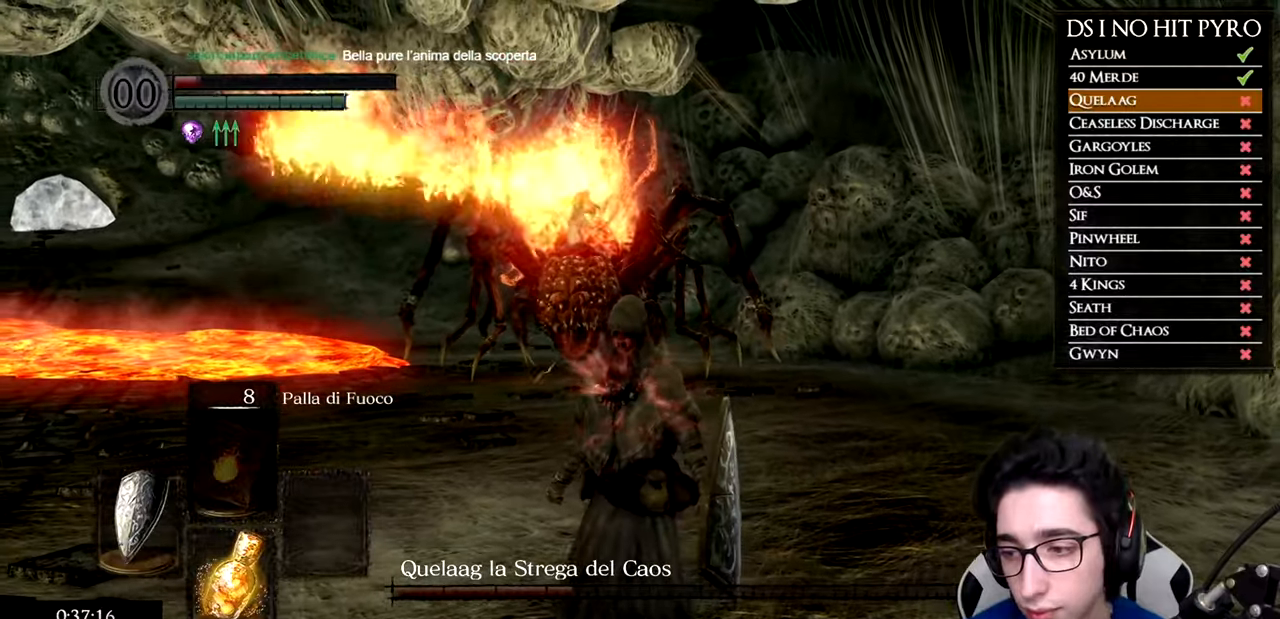
{"buttons": [], "left_stick": "down-left", "right_stick": "right", "events": [[250, "left_stick", "down"], [450, "left_stick", "down-left"], [450, "right_stick", "right"]]}
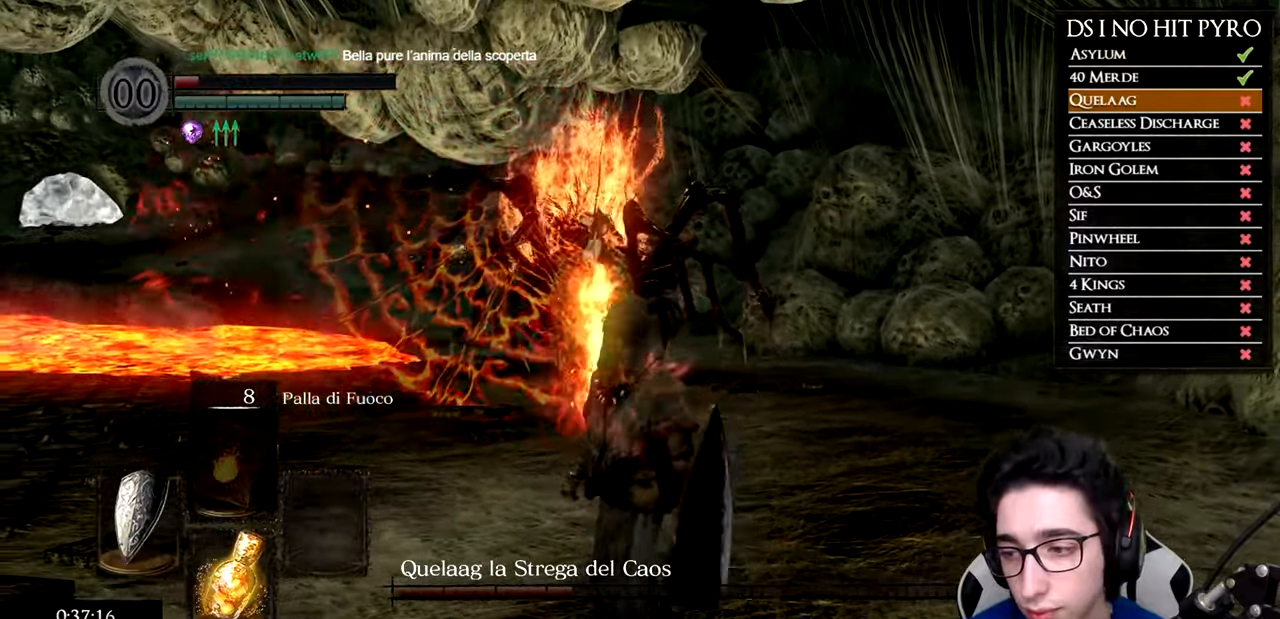
{"buttons": [], "left_stick": "up-left", "right_stick": "right", "events": [[200, "left_stick", "left"], [484, "left_stick", "up-left"]]}
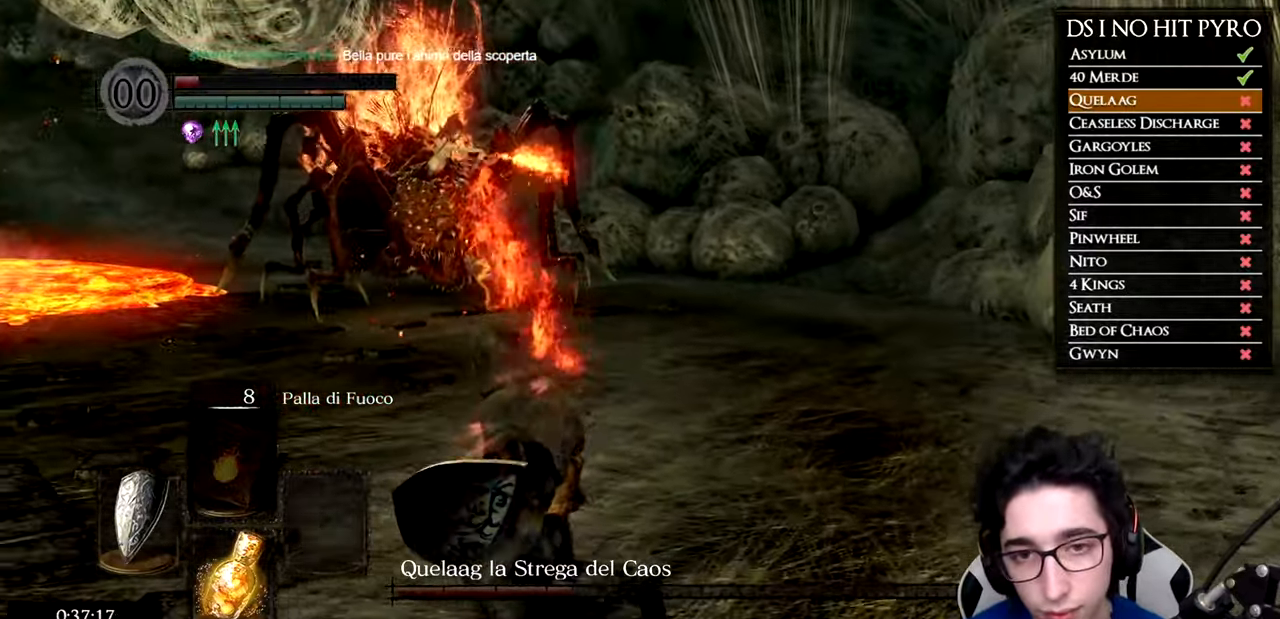
{"buttons": [], "left_stick": "up-right", "right_stick": "center", "events": [[200, "right_stick", "center"], [500, "left_stick", "up-right"]]}
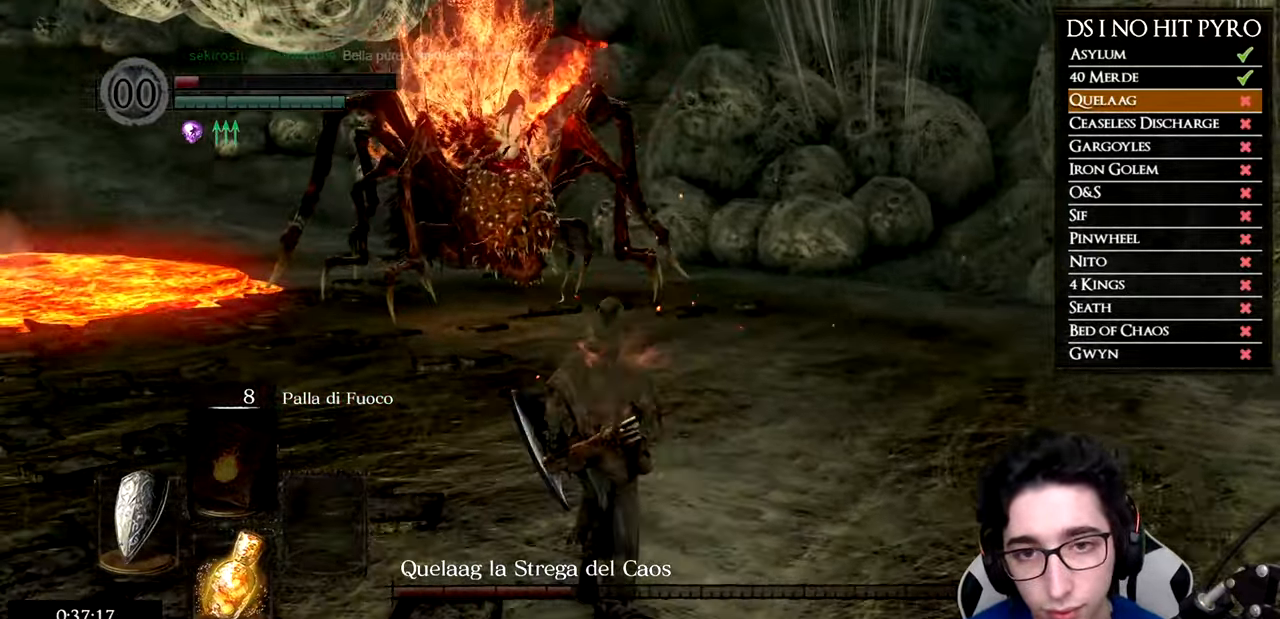
{"buttons": ["B"], "left_stick": "down", "right_stick": "center", "events": [[134, "left_stick", "down-right"], [250, "B", "down"], [250, "left_stick", "down"]]}
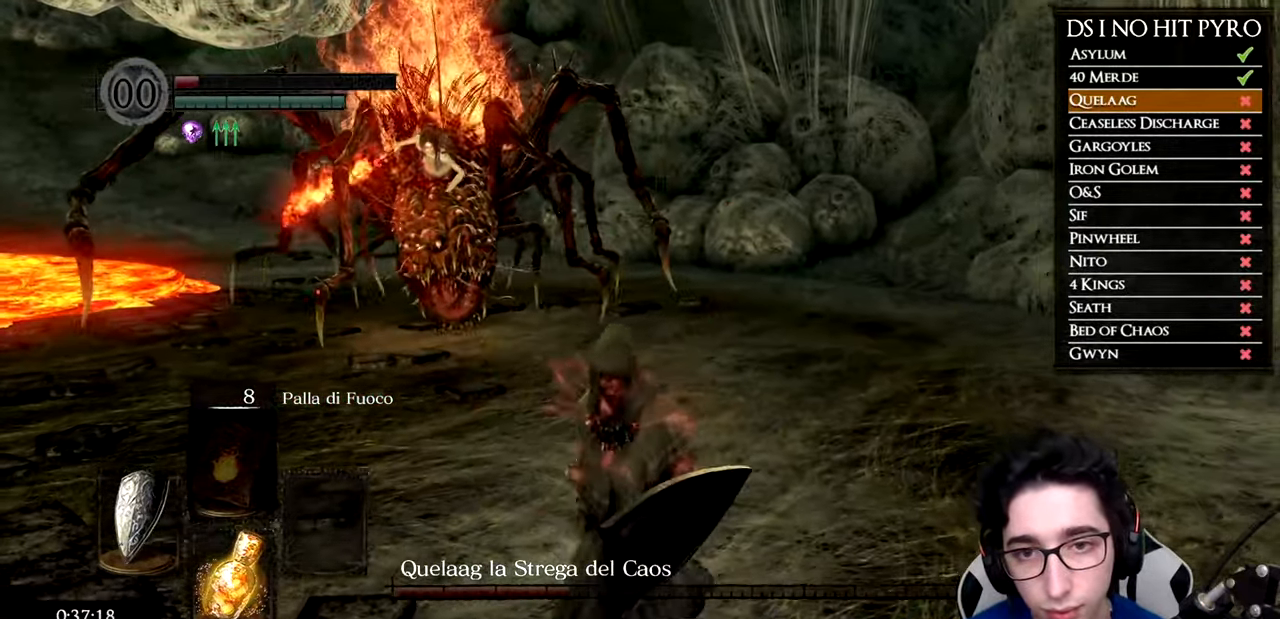
{"buttons": ["B"], "left_stick": "up-left", "right_stick": "center", "events": [[400, "left_stick", "left"], [467, "left_stick", "up-left"]]}
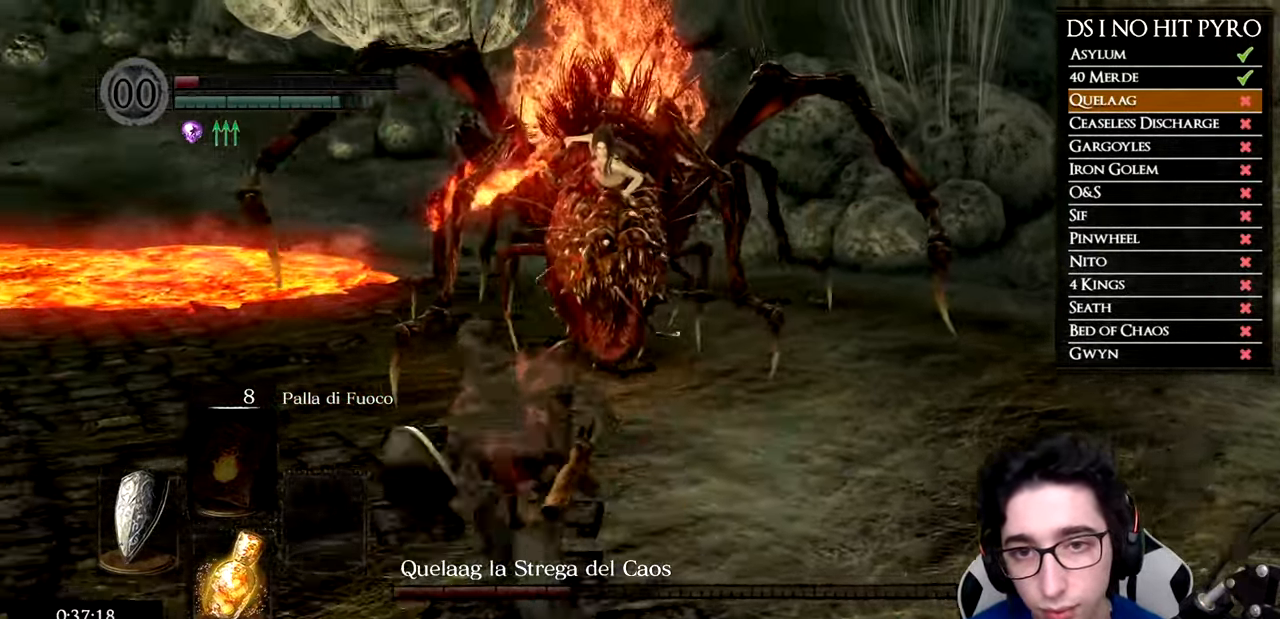
{"buttons": ["B"], "left_stick": "up", "right_stick": "center", "events": [[150, "left_stick", "up"]]}
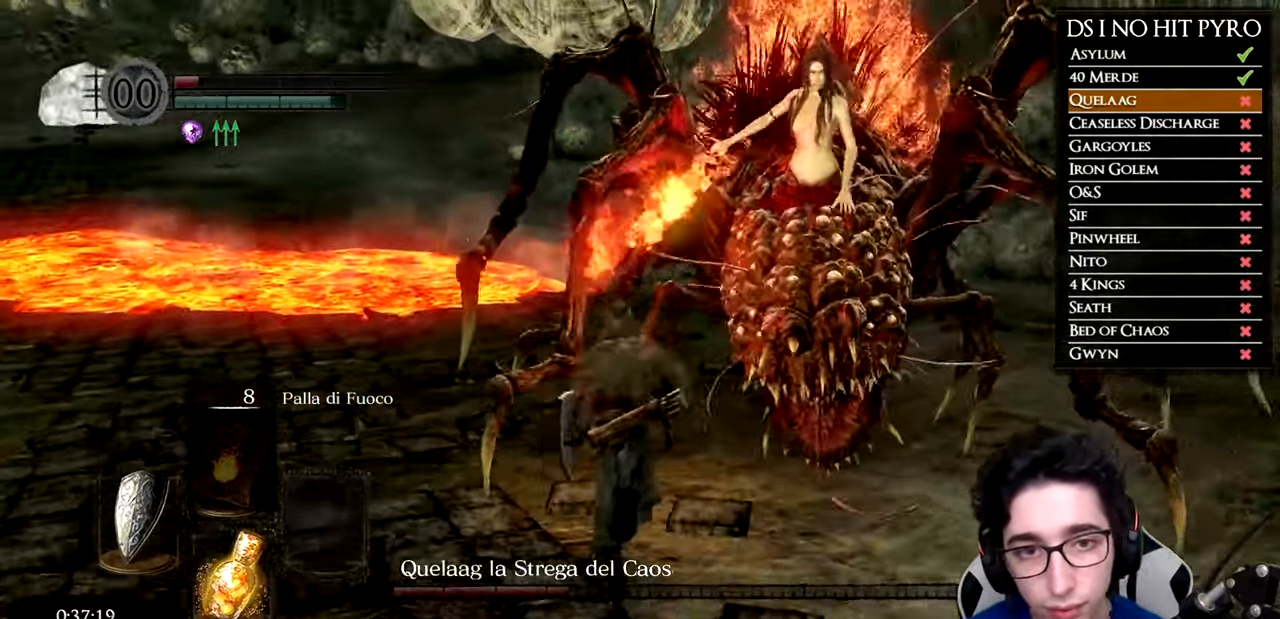
{"buttons": [], "left_stick": "up", "right_stick": "center", "events": [[33, "B", "up"], [183, "right_stick", "down-right"], [317, "right_stick", "center"]]}